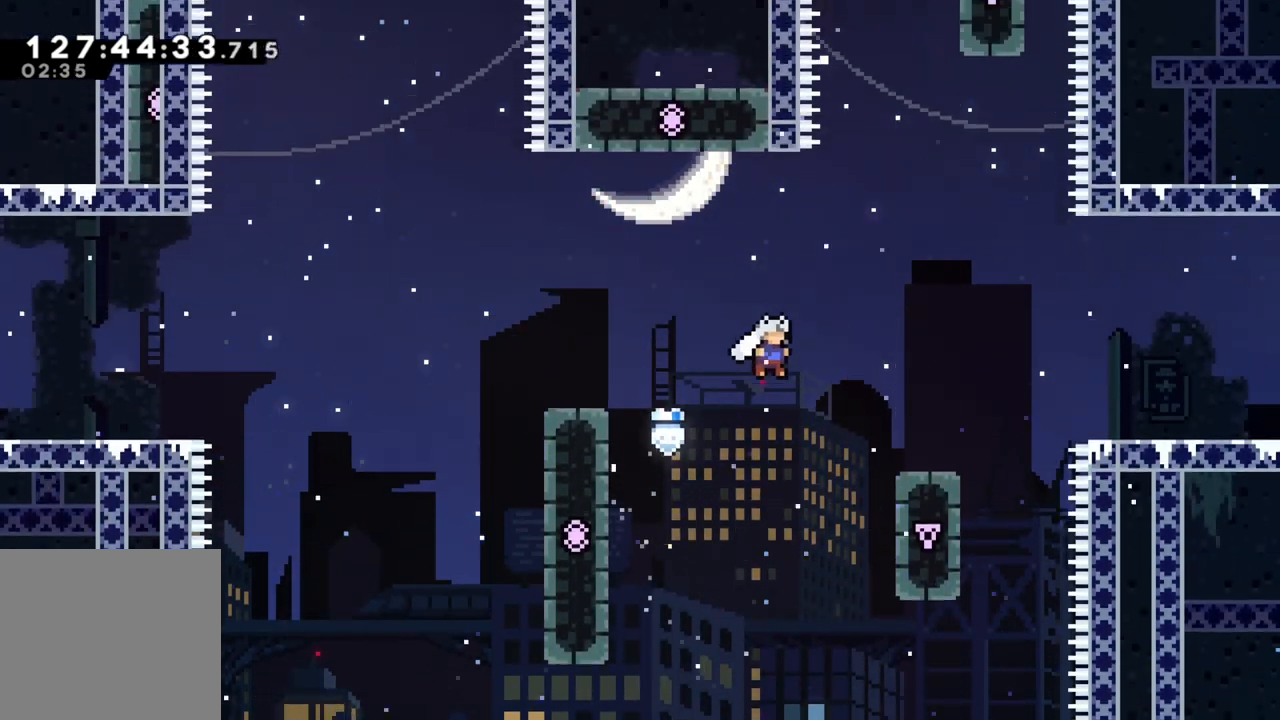
Gameplay with a controller (Xbox layout); each line is a JSON object with the inputs held at the frame after it. "events" lists button and stick changes between this image and that frame as [ms after this image, input, new state], when the widget could be followed in between. Not read: right_stick.
{"buttons": ["A", "R2"], "left_stick": "center", "events": [[217, "A", "up"], [367, "left_stick", "center"], [500, "A", "down"]]}
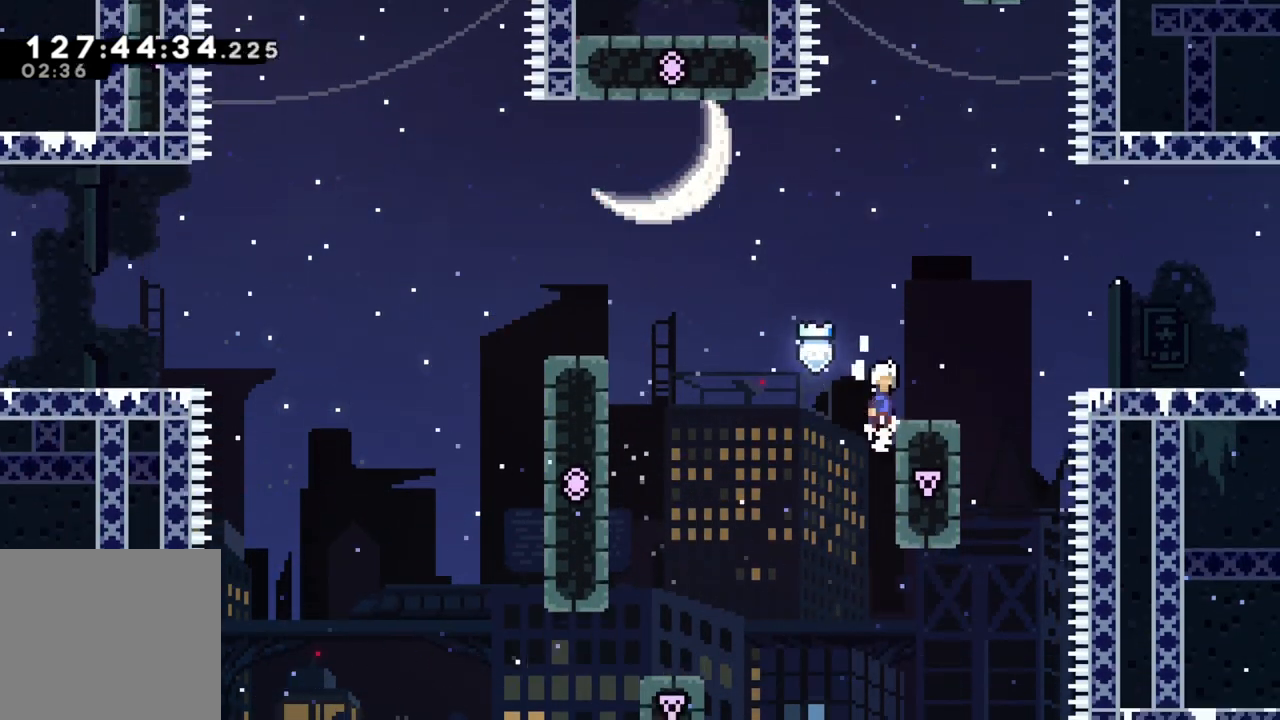
{"buttons": ["A"], "left_stick": "right", "events": [[33, "left_stick", "right"], [100, "A", "up"], [150, "R2", "up"], [200, "left_stick", "center"], [300, "left_stick", "right"], [417, "A", "down"]]}
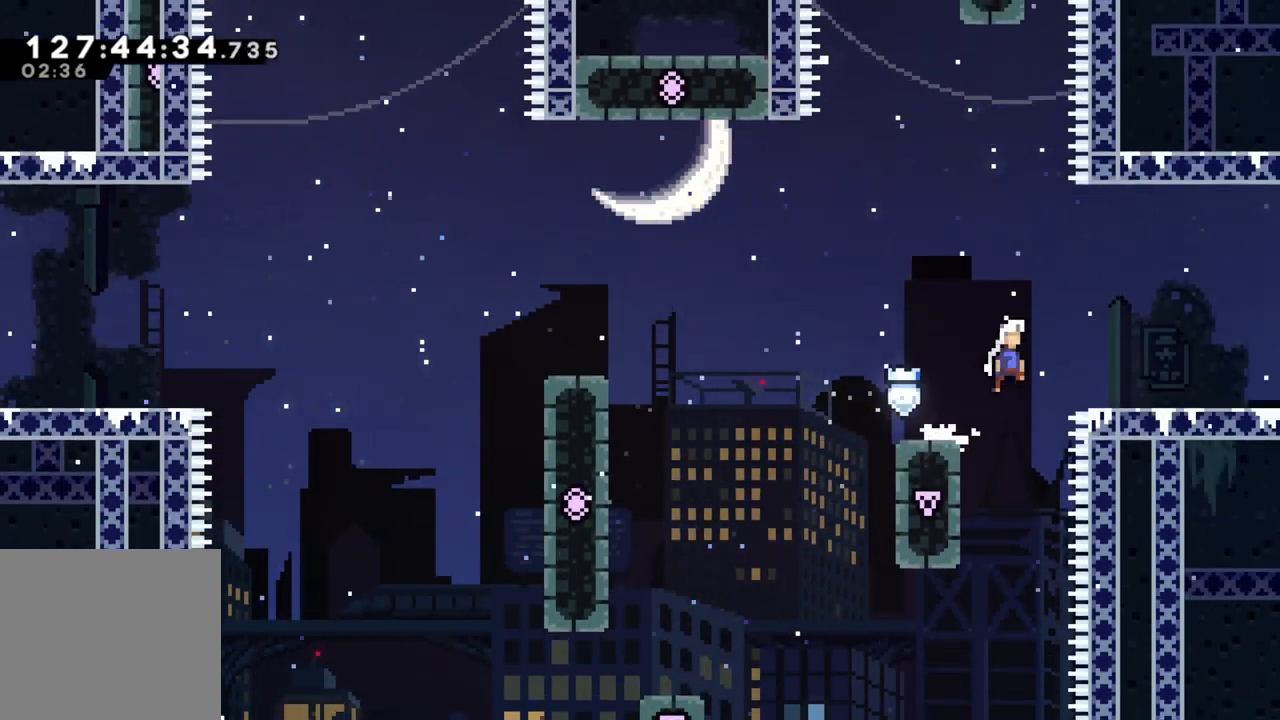
{"buttons": [], "left_stick": "right", "events": [[83, "A", "up"], [383, "A", "down"], [483, "A", "up"]]}
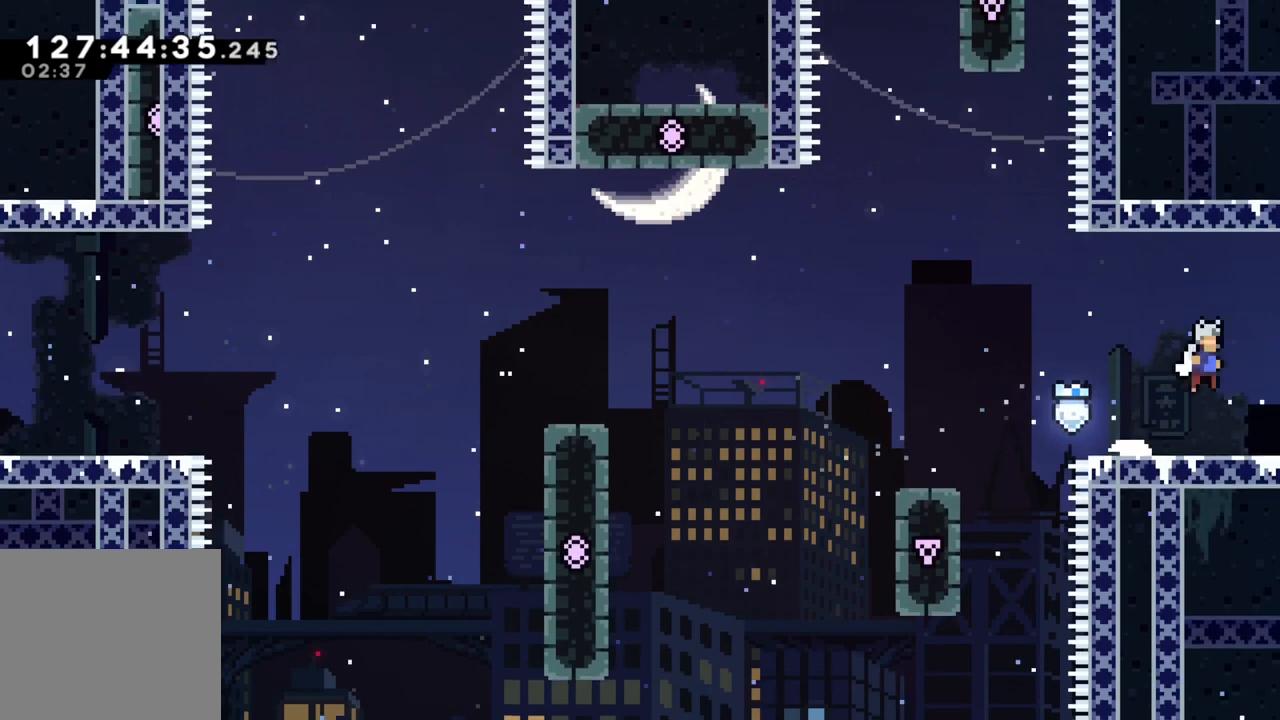
{"buttons": [], "left_stick": "right", "events": []}
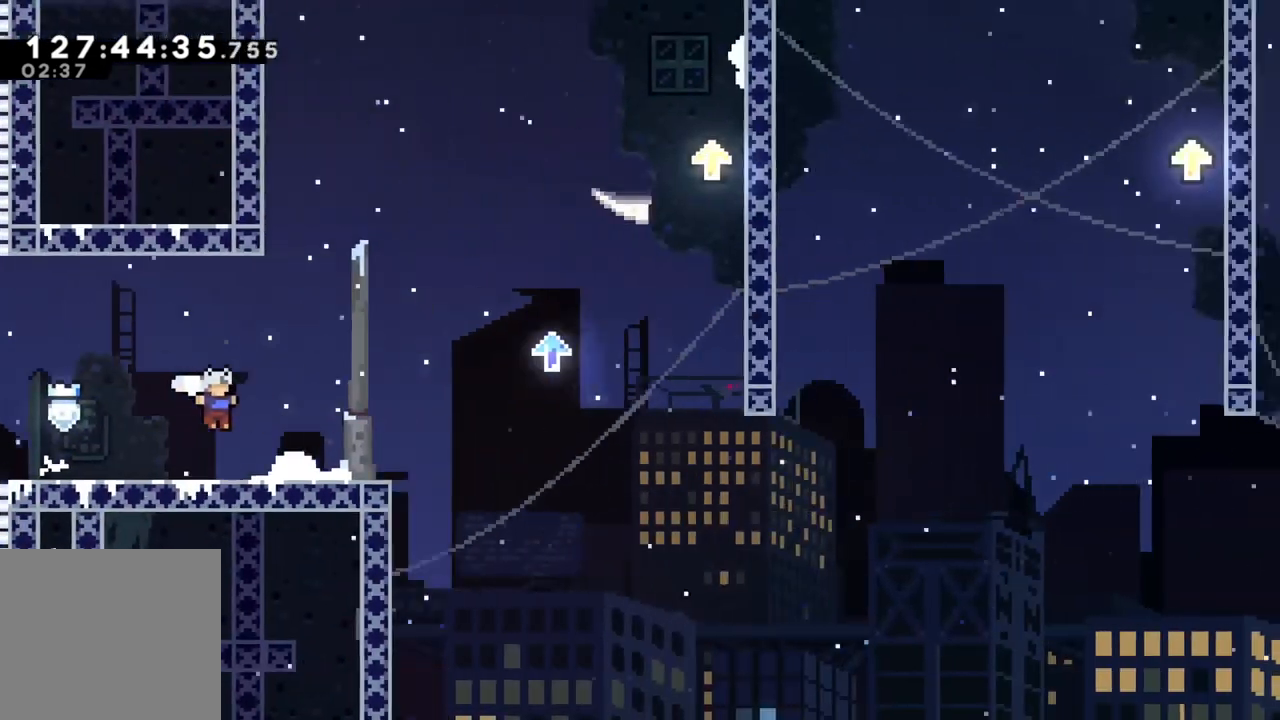
{"buttons": [], "left_stick": "right", "events": []}
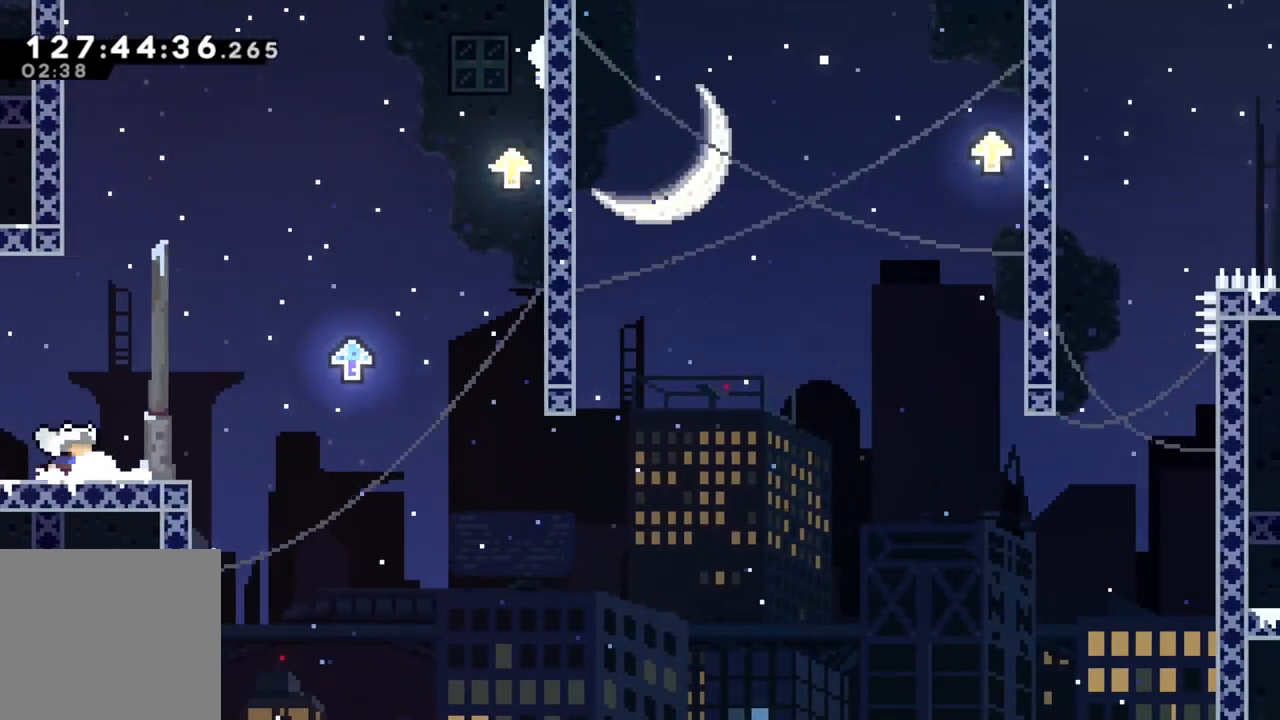
{"buttons": [], "left_stick": "center", "events": [[67, "left_stick", "center"]]}
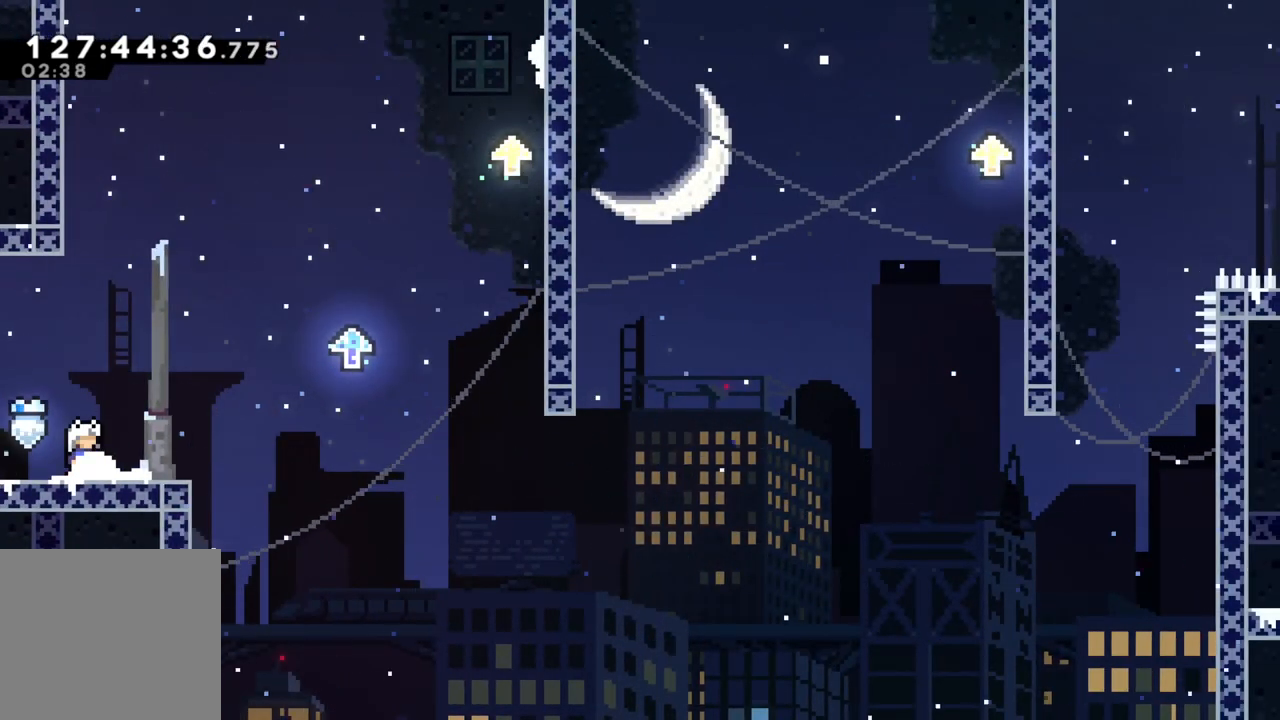
{"buttons": ["A"], "left_stick": "right", "events": [[50, "left_stick", "right"], [333, "A", "down"]]}
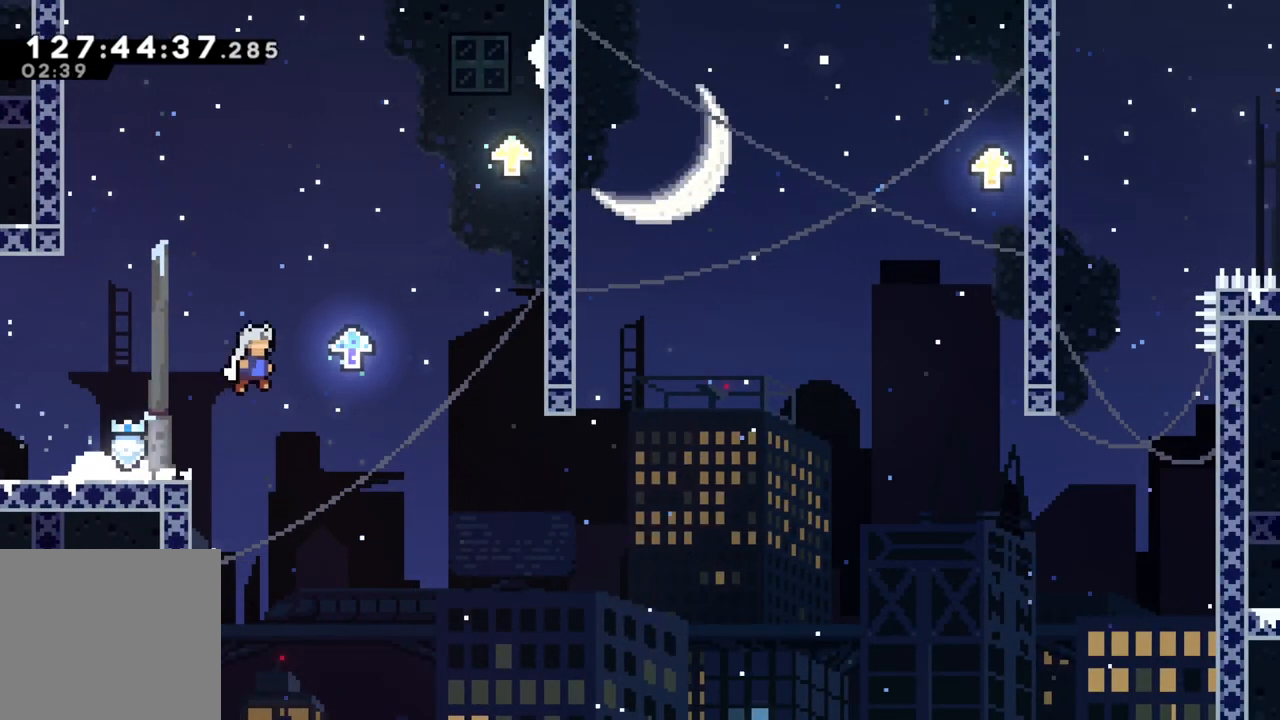
{"buttons": ["A"], "left_stick": "right", "events": [[117, "A", "up"], [233, "A", "down"]]}
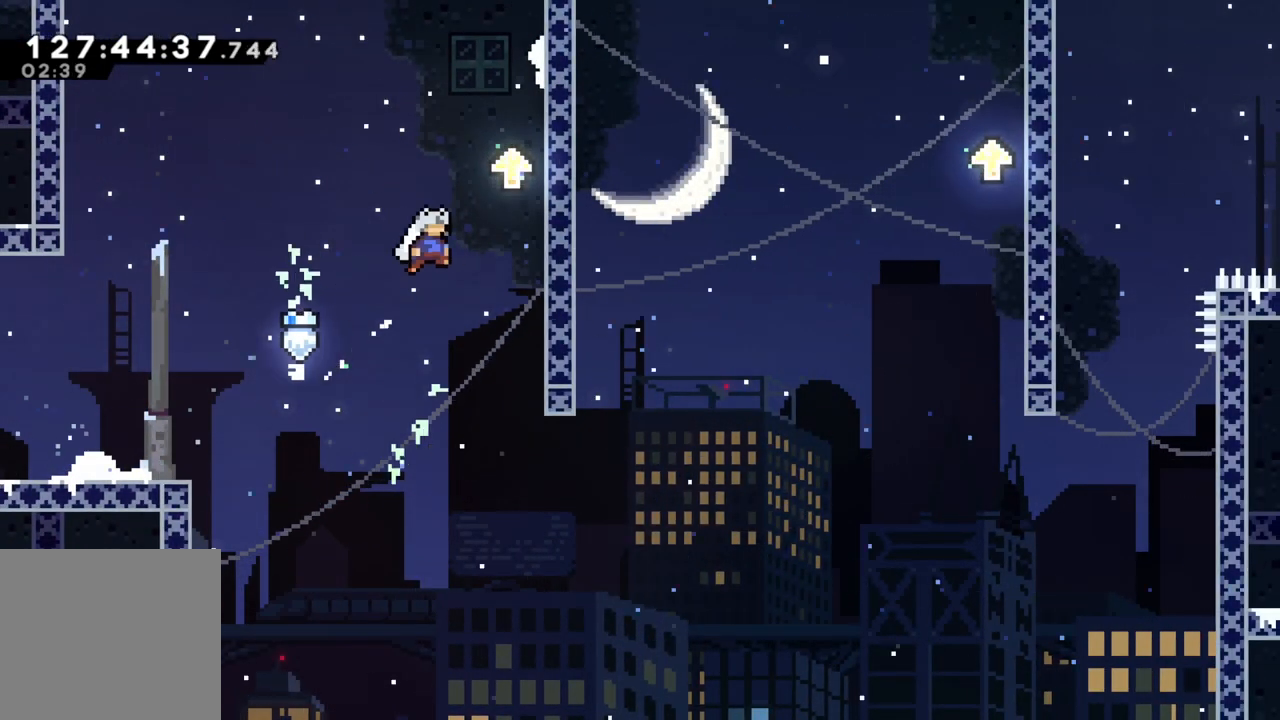
{"buttons": ["R2"], "left_stick": "up", "events": [[117, "A", "up"], [183, "R2", "down"], [233, "left_stick", "up-right"], [333, "left_stick", "up"]]}
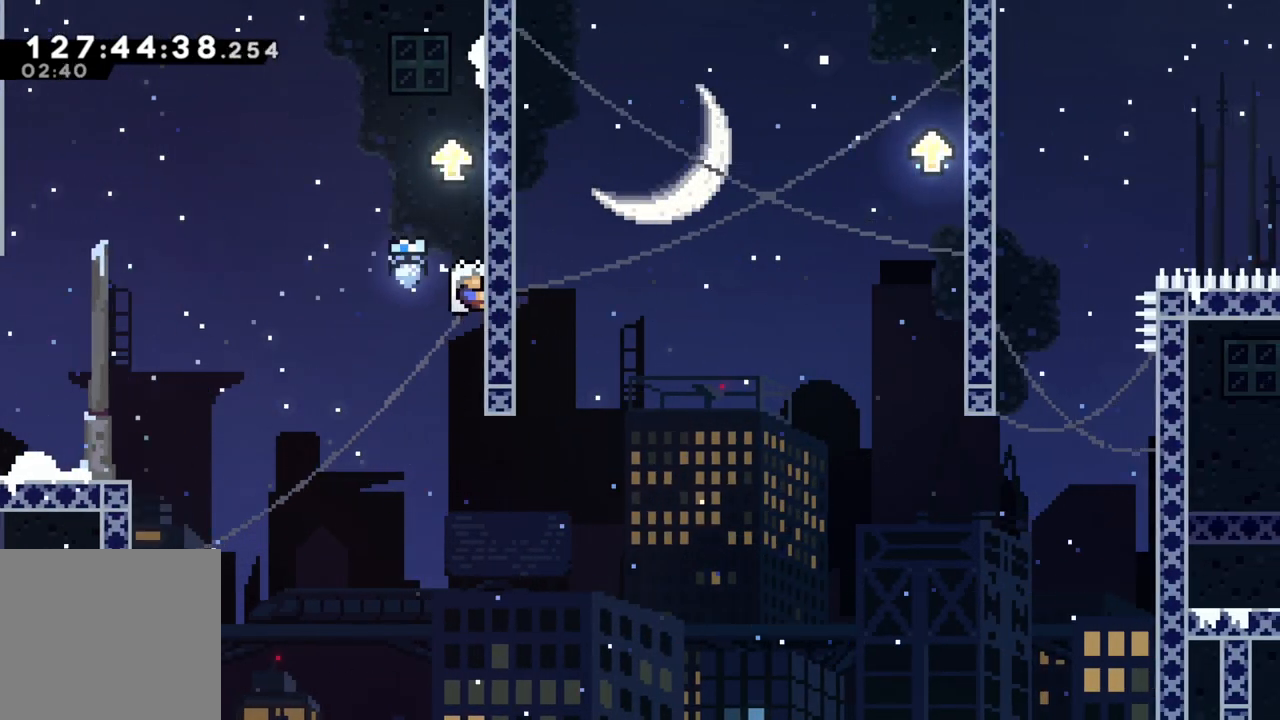
{"buttons": [], "left_stick": "center", "events": [[233, "A", "down"], [383, "left_stick", "center"], [467, "A", "up"], [500, "R2", "up"]]}
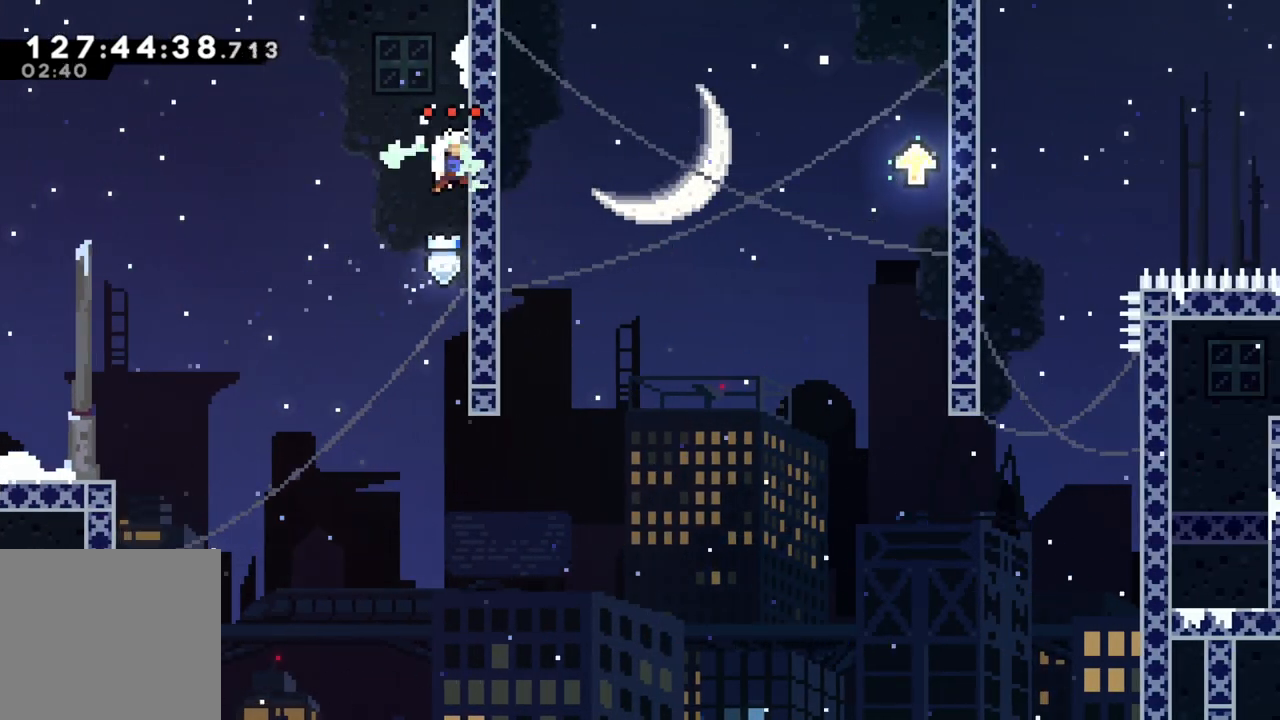
{"buttons": [], "left_stick": "center", "events": []}
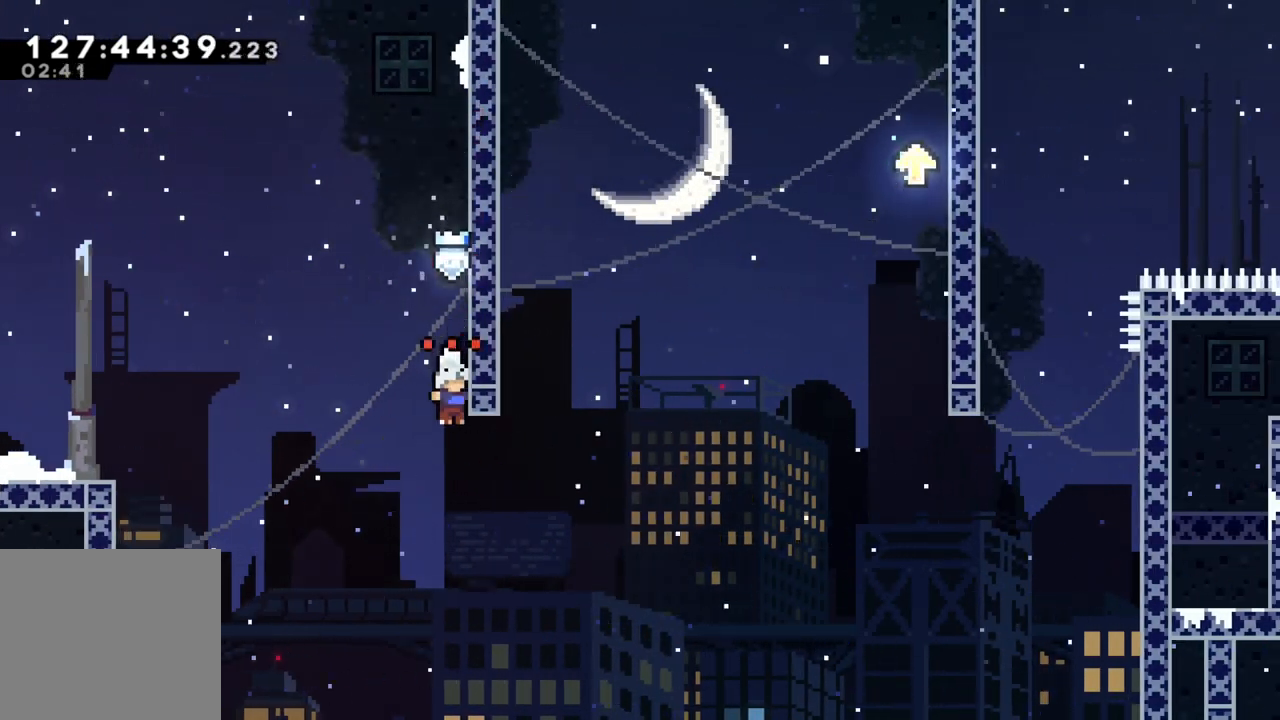
{"buttons": [], "left_stick": "right", "events": [[17, "left_stick", "right"], [200, "A", "down"], [483, "A", "up"]]}
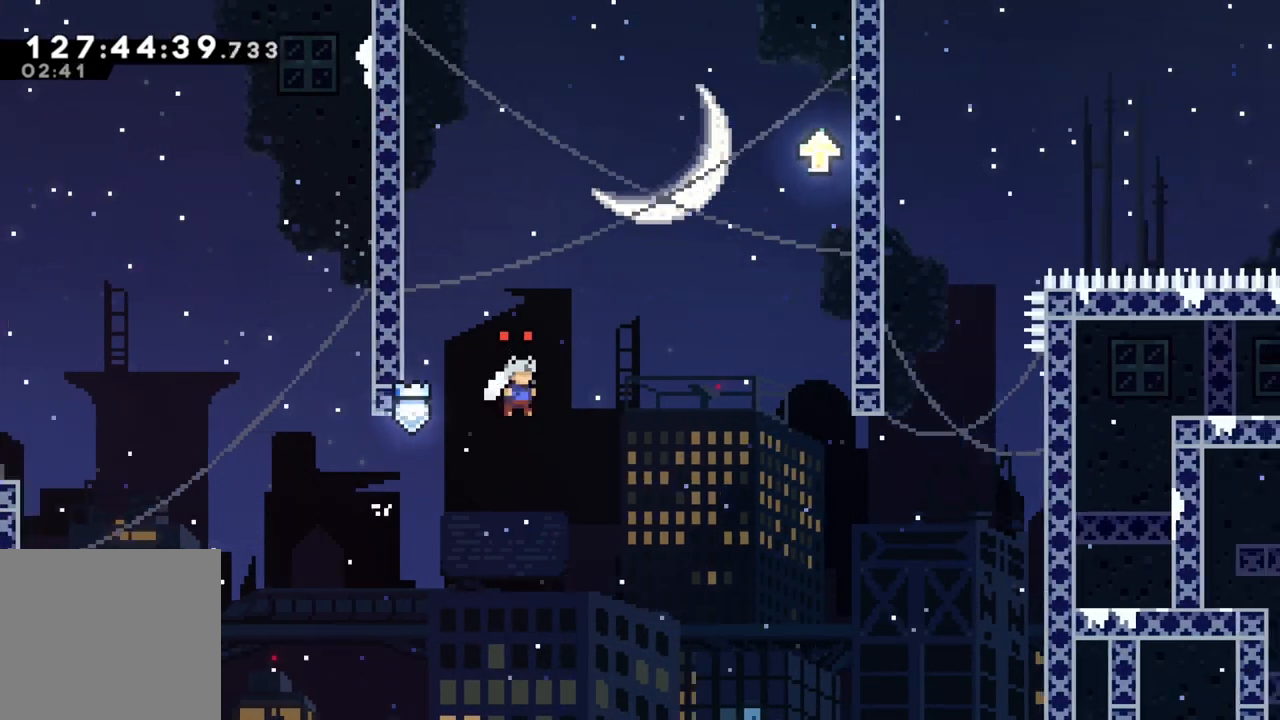
{"buttons": ["A"], "left_stick": "right", "events": [[83, "A", "down"], [350, "A", "up"], [483, "A", "down"]]}
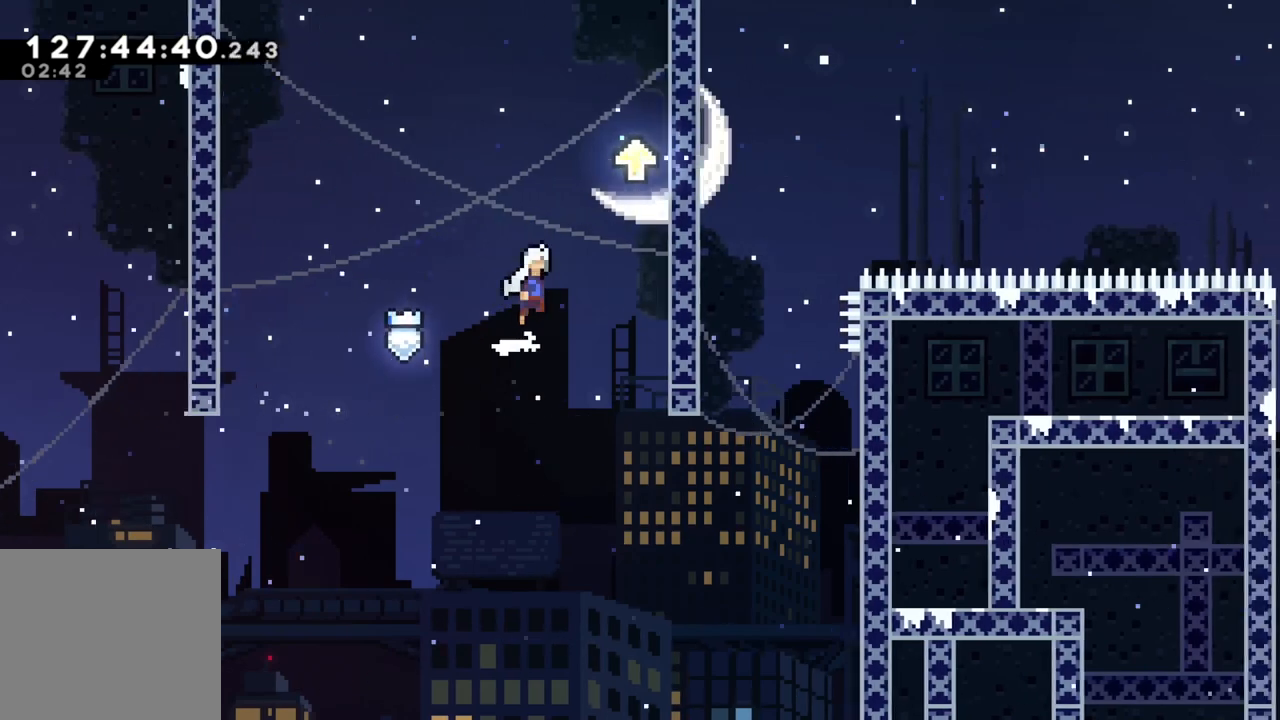
{"buttons": [], "left_stick": "center", "events": [[333, "A", "up"], [500, "left_stick", "center"]]}
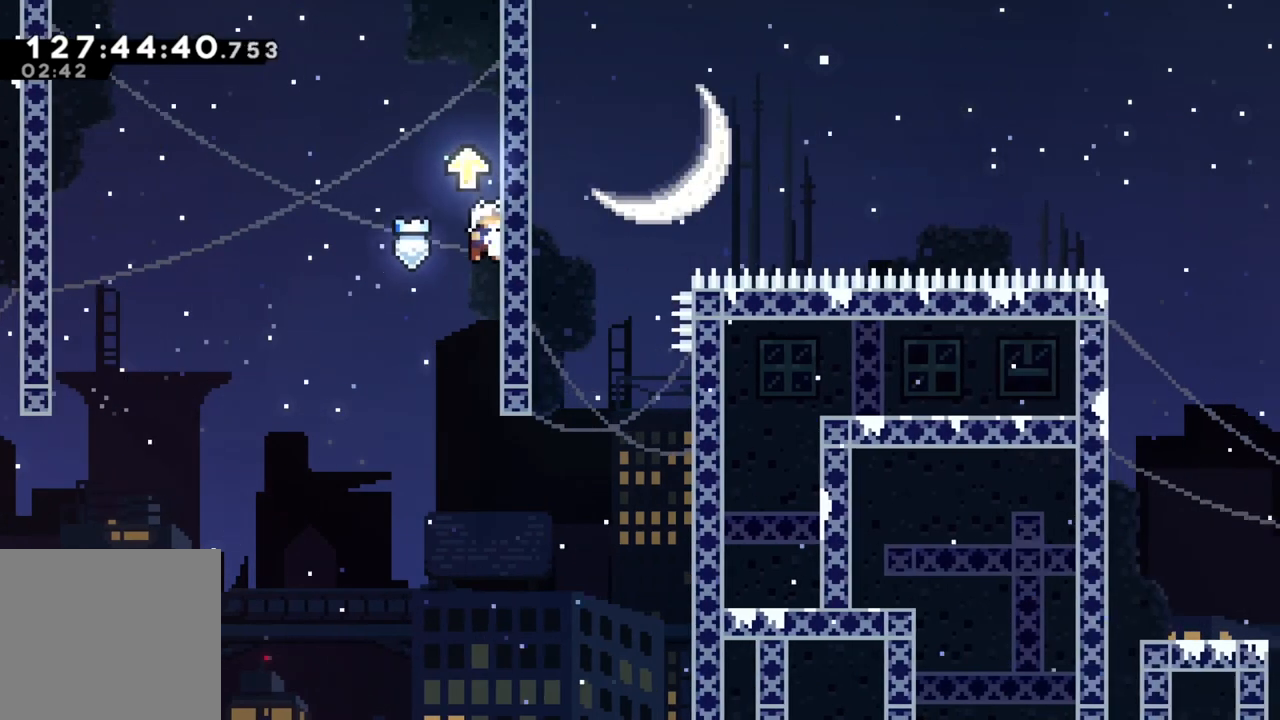
{"buttons": ["R2"], "left_stick": "center", "events": [[17, "R2", "down"], [150, "left_stick", "up"], [417, "left_stick", "center"]]}
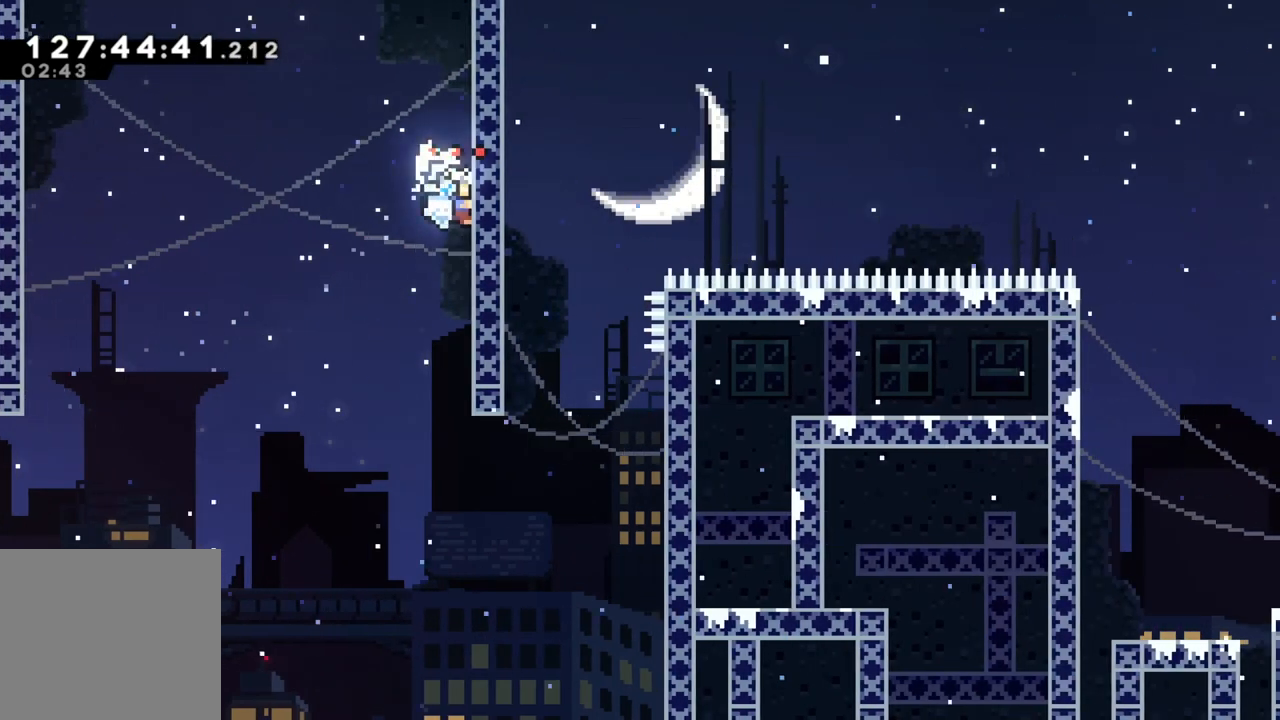
{"buttons": [], "left_stick": "center", "events": [[167, "R2", "up"]]}
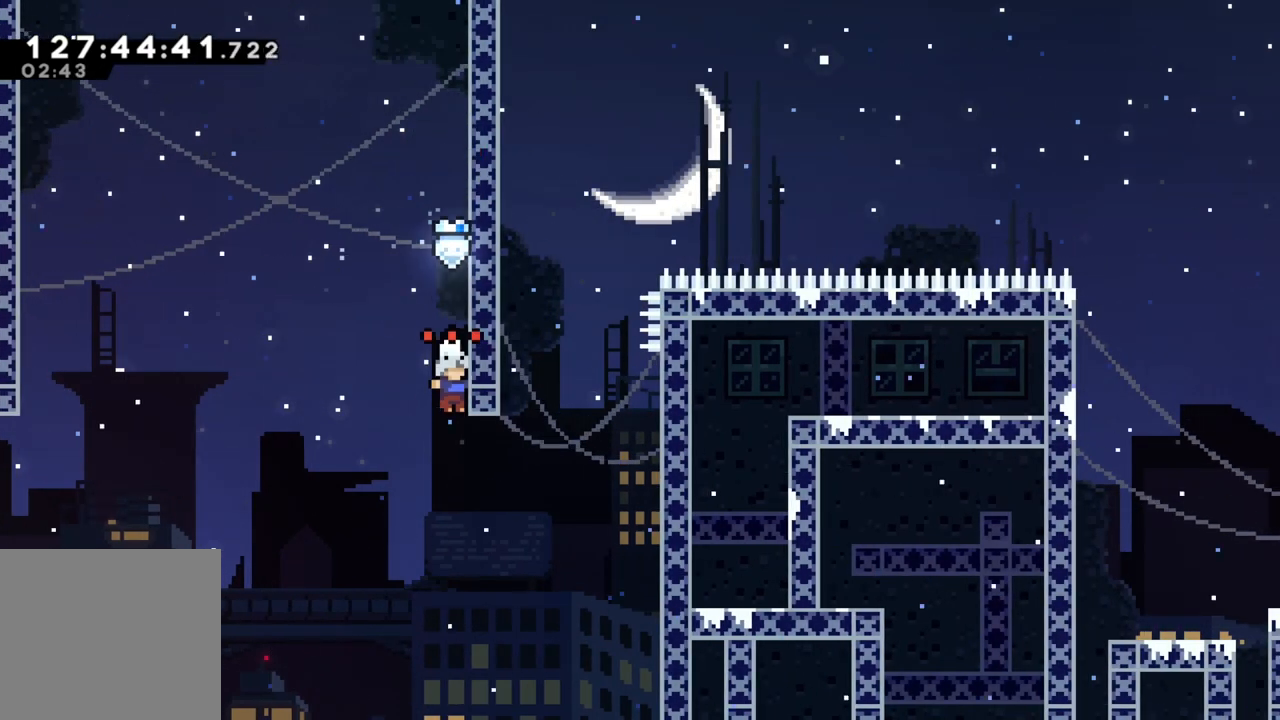
{"buttons": ["A"], "left_stick": "right", "events": [[117, "left_stick", "right"], [250, "A", "down"]]}
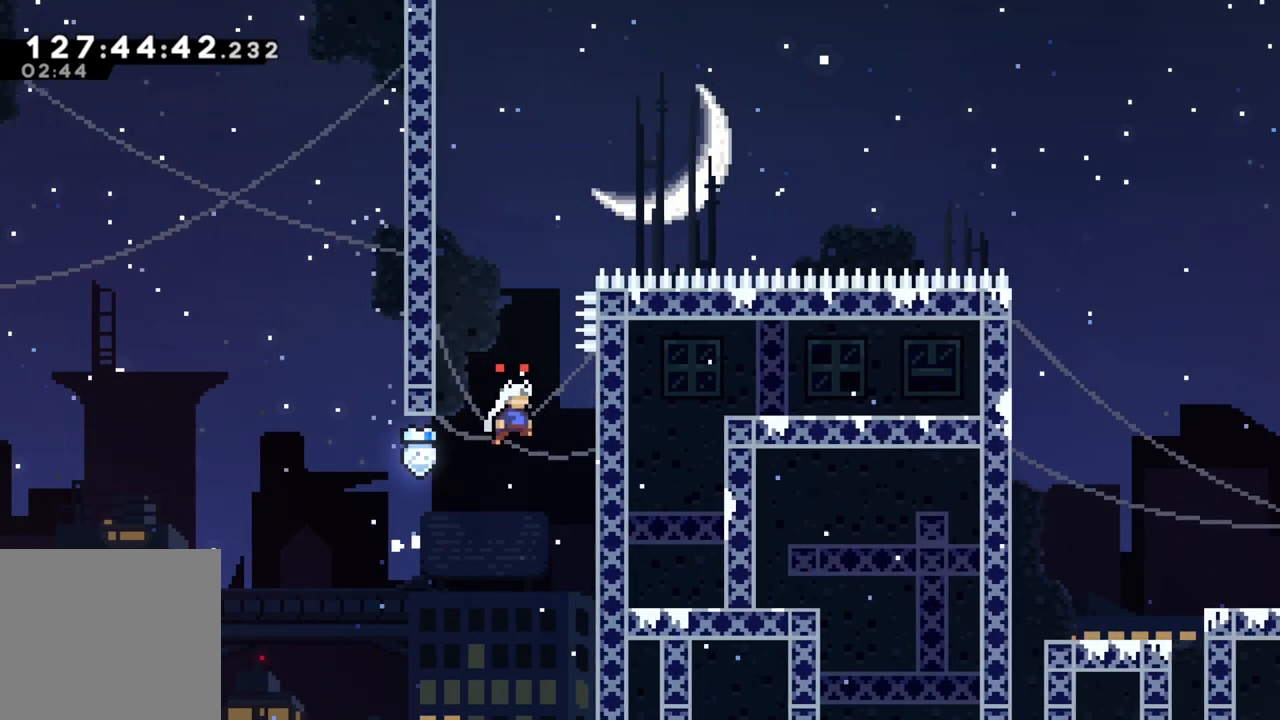
{"buttons": ["A"], "left_stick": "up-left", "events": [[67, "A", "up"], [217, "A", "down"], [267, "left_stick", "left"], [483, "left_stick", "up-left"]]}
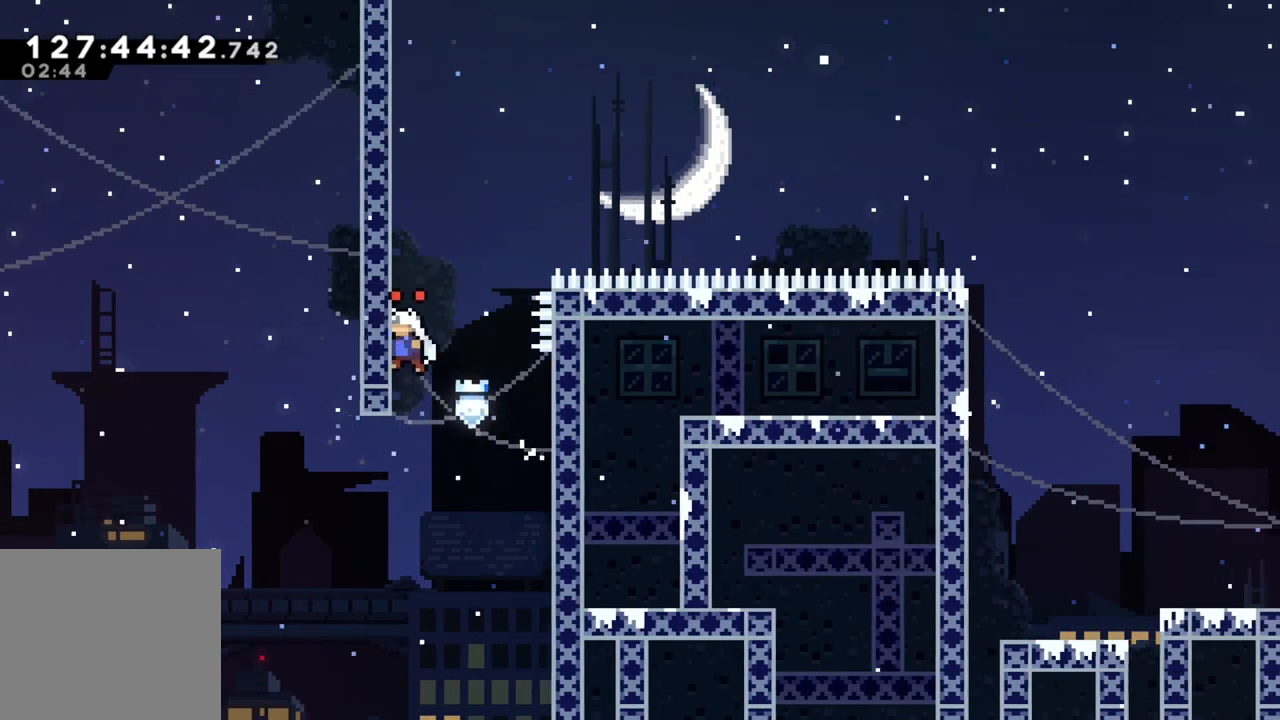
{"buttons": ["R2"], "left_stick": "up", "events": [[17, "R2", "down"], [33, "A", "up"], [500, "left_stick", "up"]]}
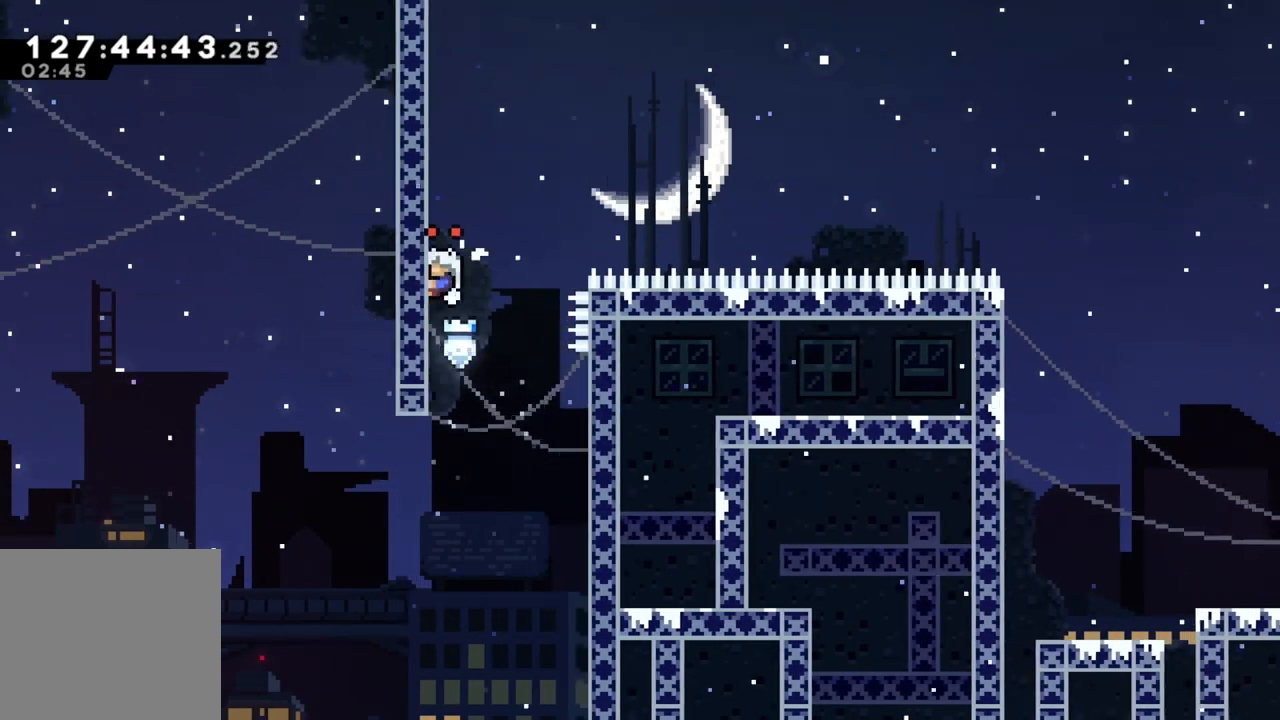
{"buttons": ["A", "R2"], "left_stick": "right", "events": [[200, "A", "down"], [233, "left_stick", "right"]]}
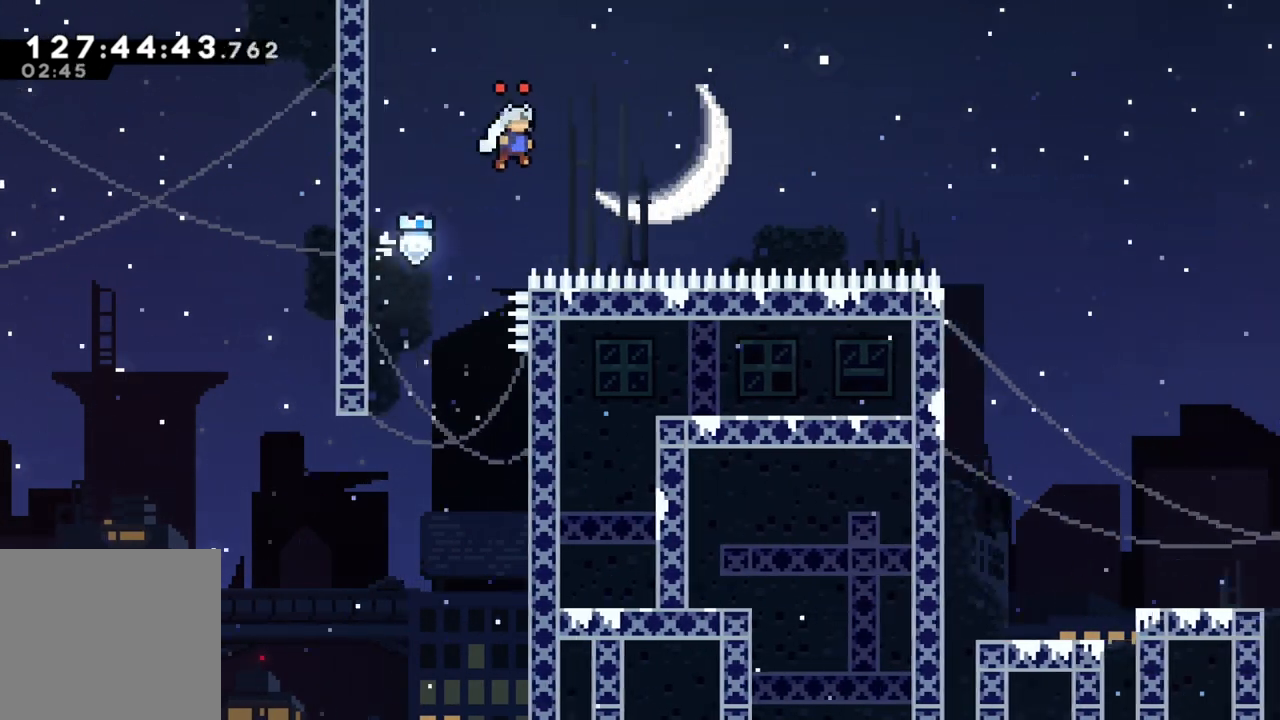
{"buttons": ["A"], "left_stick": "right", "events": [[83, "A", "up"], [117, "R2", "up"], [217, "A", "down"]]}
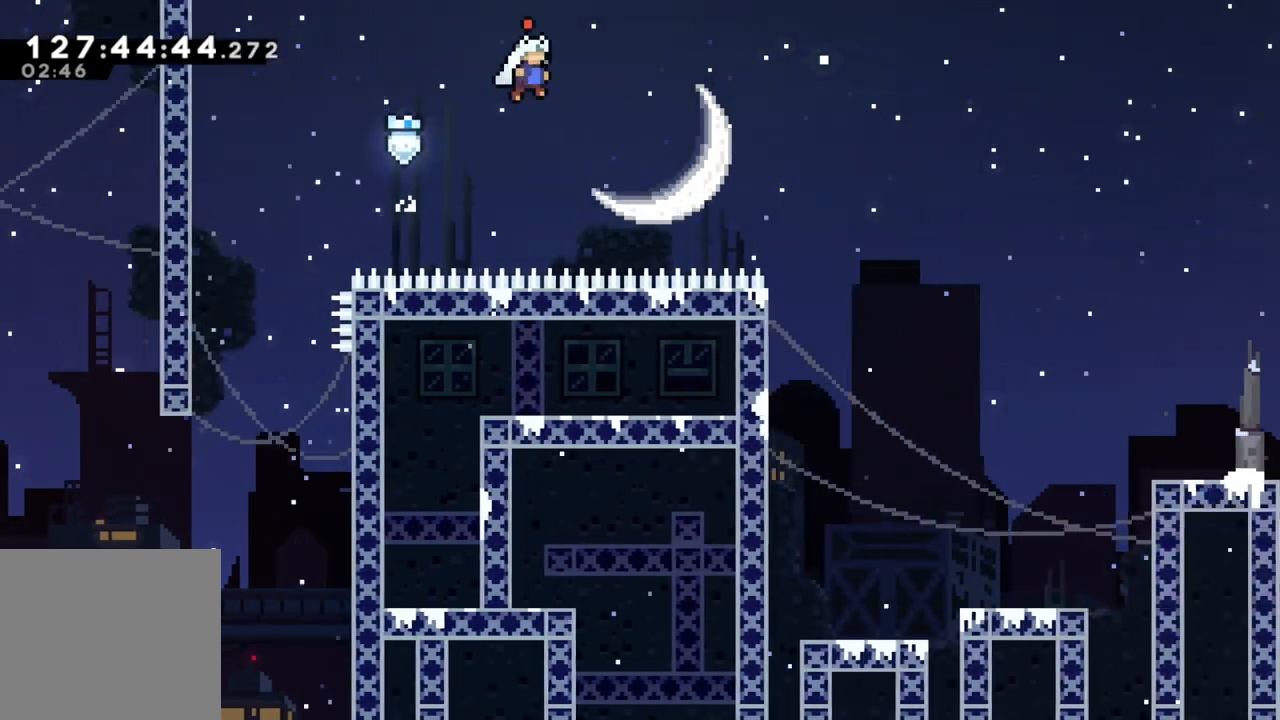
{"buttons": ["A"], "left_stick": "right", "events": [[50, "A", "up"], [300, "A", "down"]]}
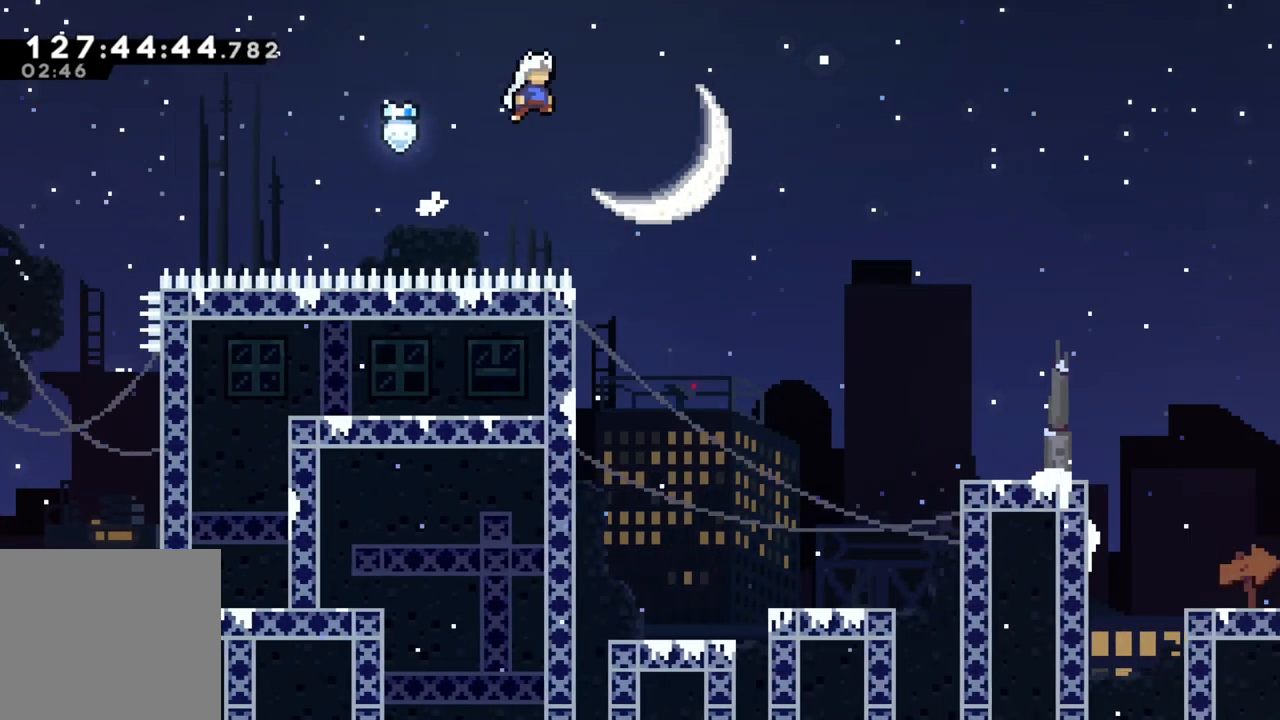
{"buttons": [], "left_stick": "right", "events": [[100, "A", "up"]]}
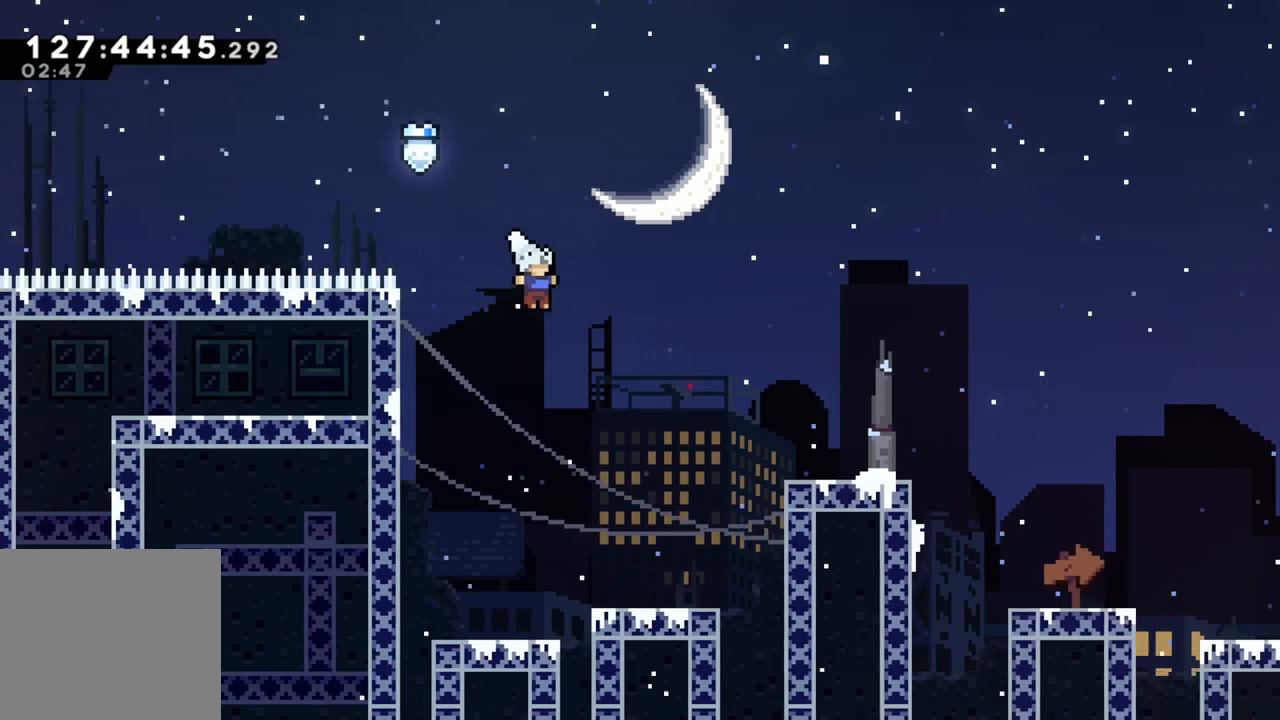
{"buttons": [], "left_stick": "right", "events": [[150, "left_stick", "center"], [250, "left_stick", "right"]]}
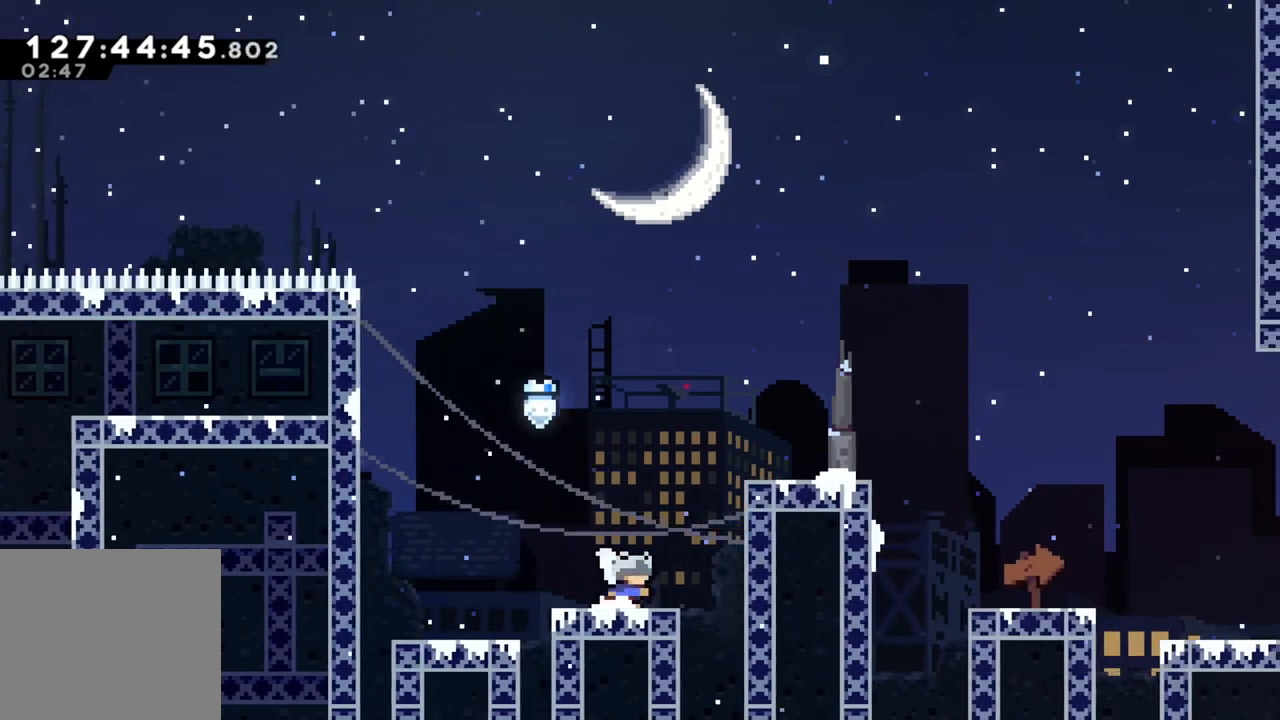
{"buttons": [], "left_stick": "right", "events": [[33, "A", "down"], [200, "A", "up"], [217, "R2", "down"], [250, "A", "down"], [383, "A", "up"], [400, "R2", "up"]]}
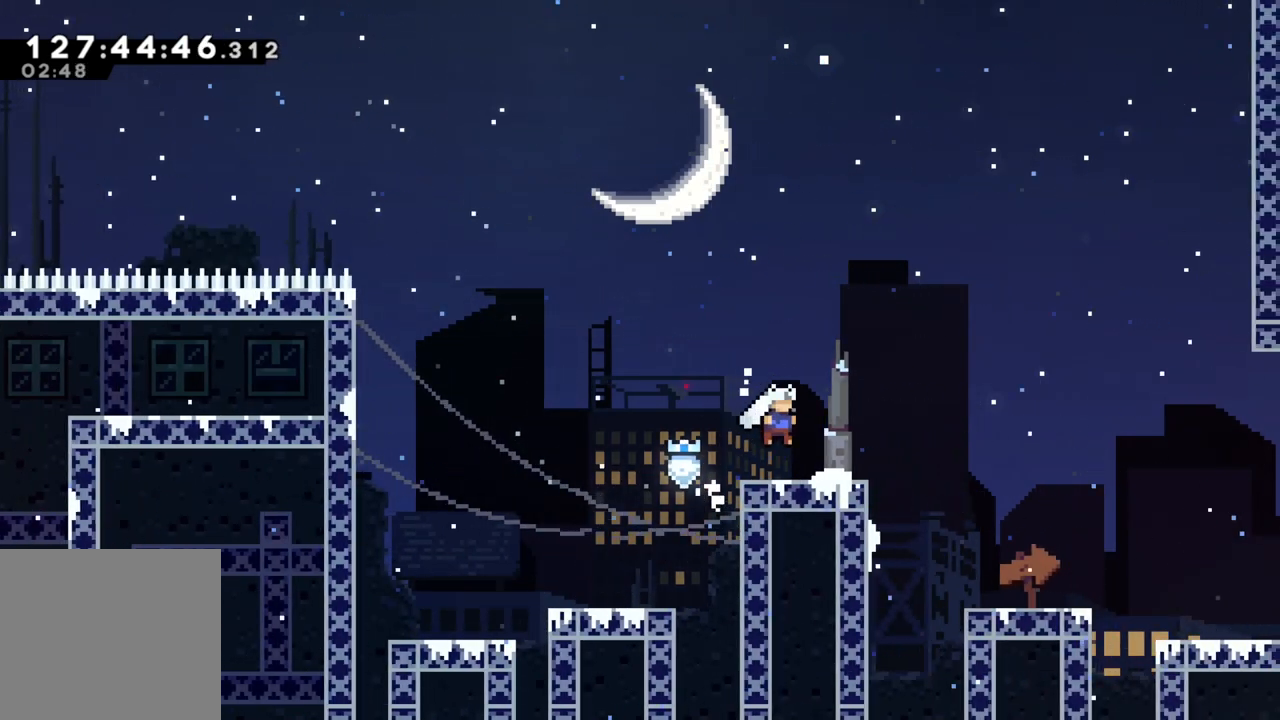
{"buttons": [], "left_stick": "right", "events": [[133, "A", "down"], [217, "A", "up"]]}
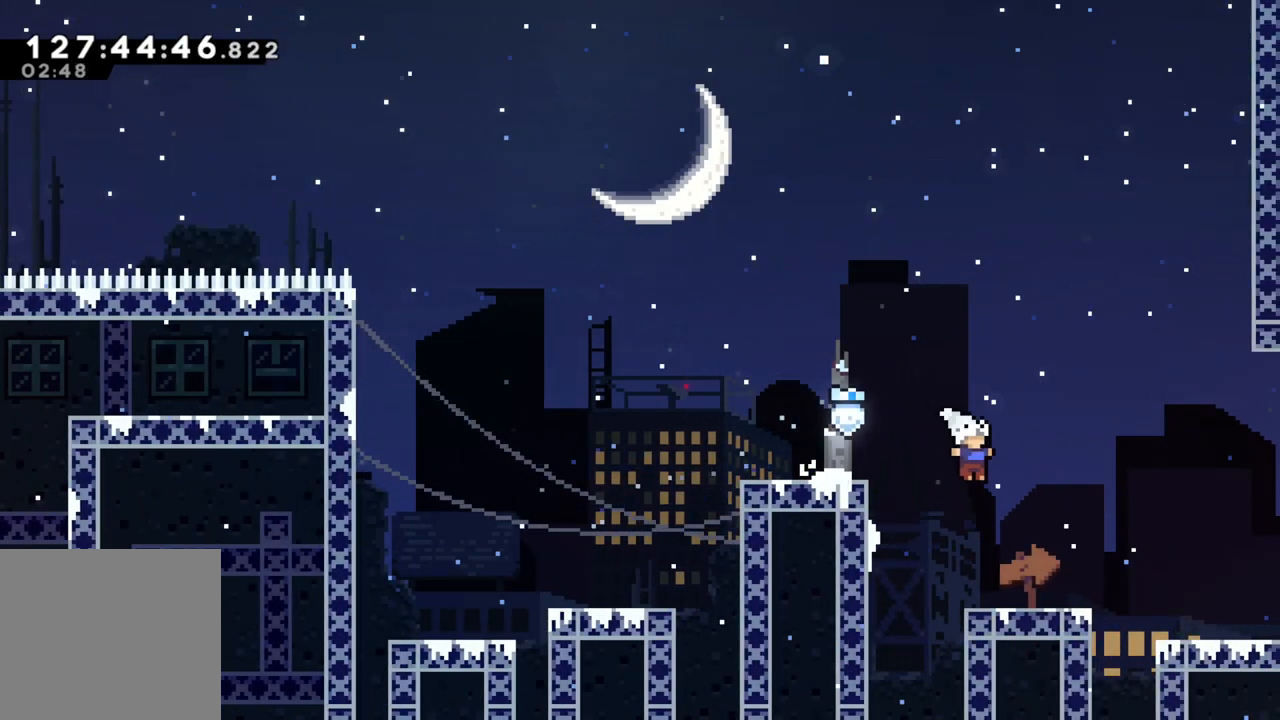
{"buttons": [], "left_stick": "right", "events": [[233, "A", "down"], [300, "A", "up"]]}
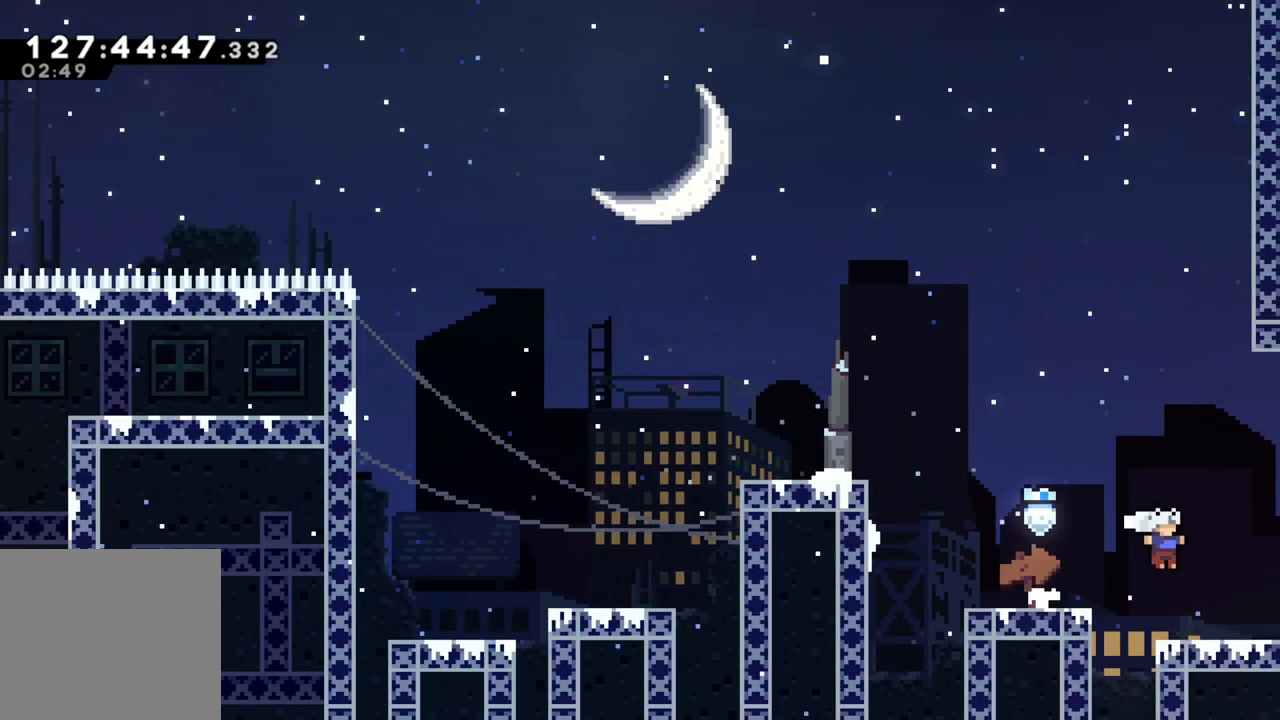
{"buttons": [], "left_stick": "right", "events": []}